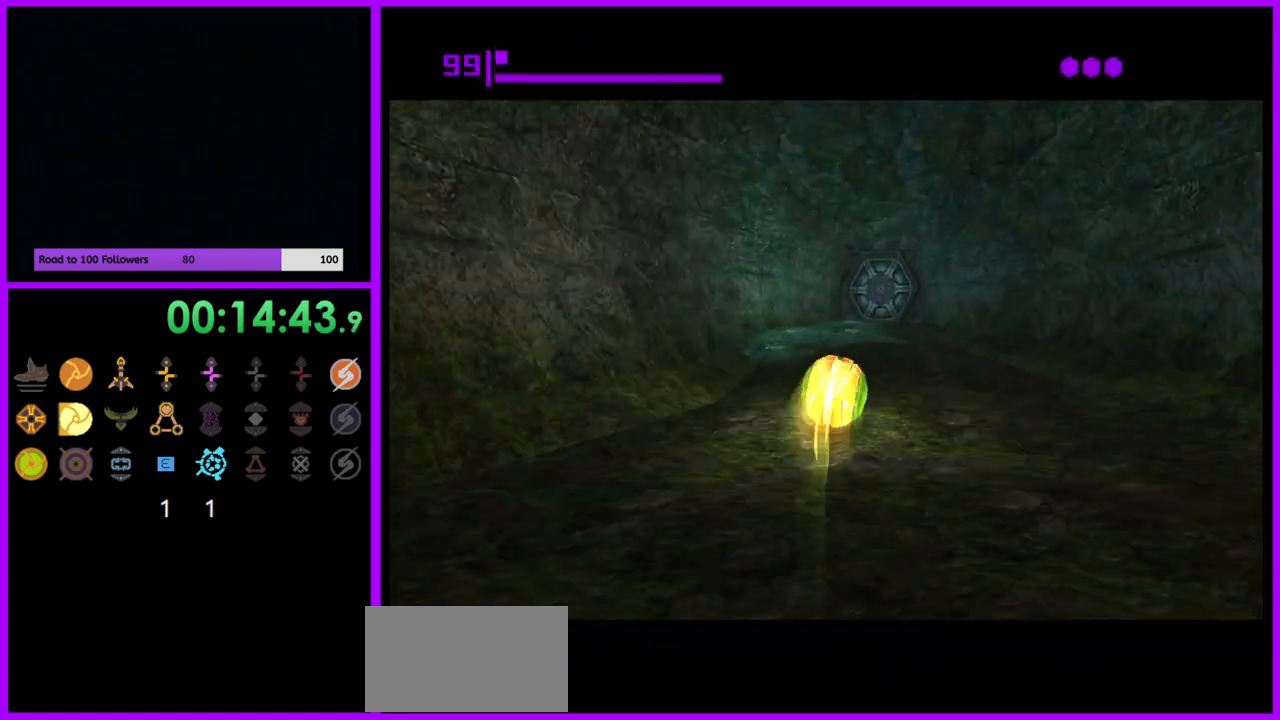
Gameplay with a controller (Nintendo layout); each line is a JSON object with the inputs held at the frame after it. "events" lists button and stick changes between this image and that frame as [ms after this image, input, new state], when the widget could be followed in between. Not read: L3 R3.
{"buttons": ["B"], "left_stick": "up", "right_stick": "center", "events": [[50, "left_stick", "up"]]}
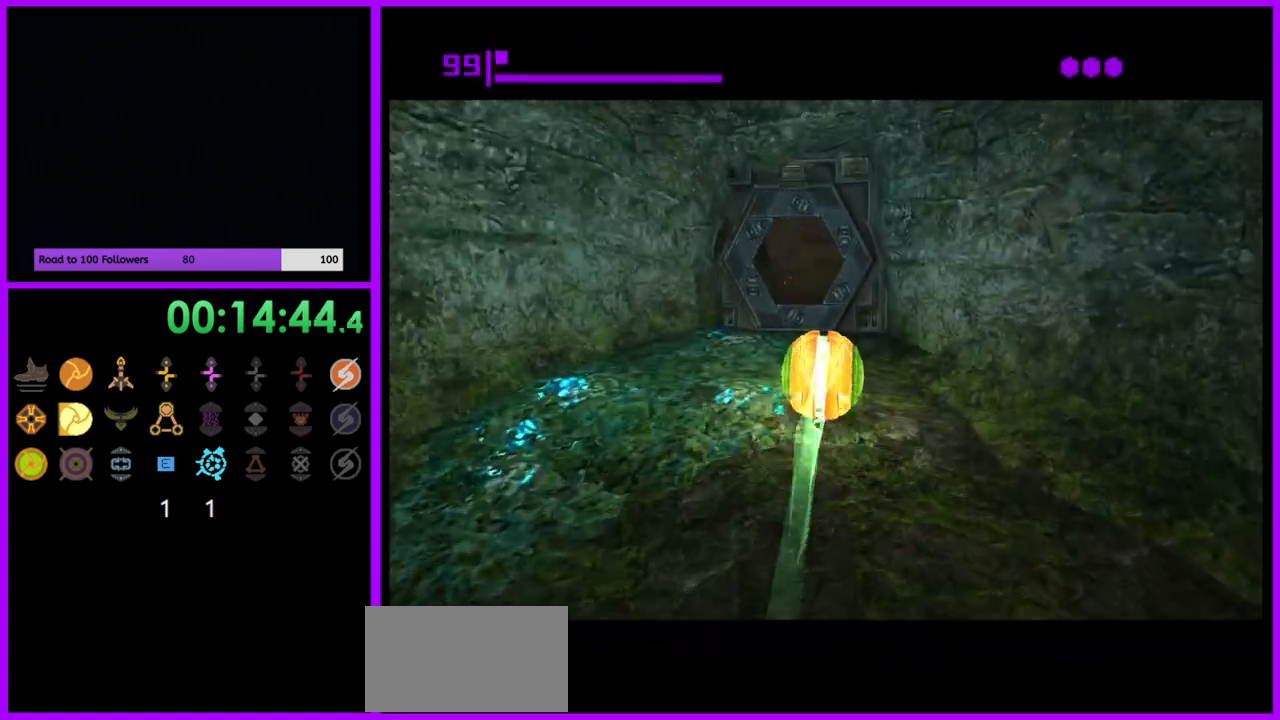
{"buttons": ["B"], "left_stick": "up", "right_stick": "center", "events": [[83, "left_stick", "up-left"], [183, "left_stick", "up"], [317, "left_stick", "up-right"], [467, "left_stick", "up"]]}
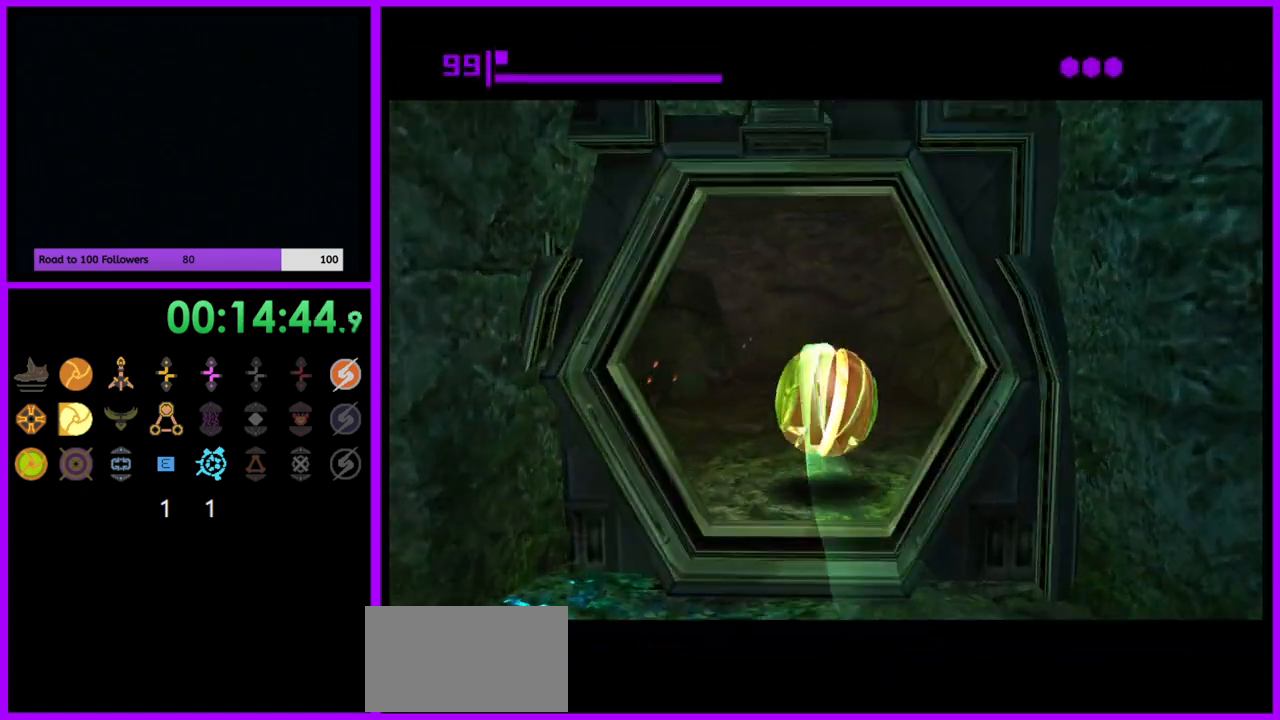
{"buttons": [], "left_stick": "up", "right_stick": "center", "events": [[33, "B", "up"], [183, "B", "down"], [183, "left_stick", "up-left"], [417, "left_stick", "up"], [433, "B", "up"]]}
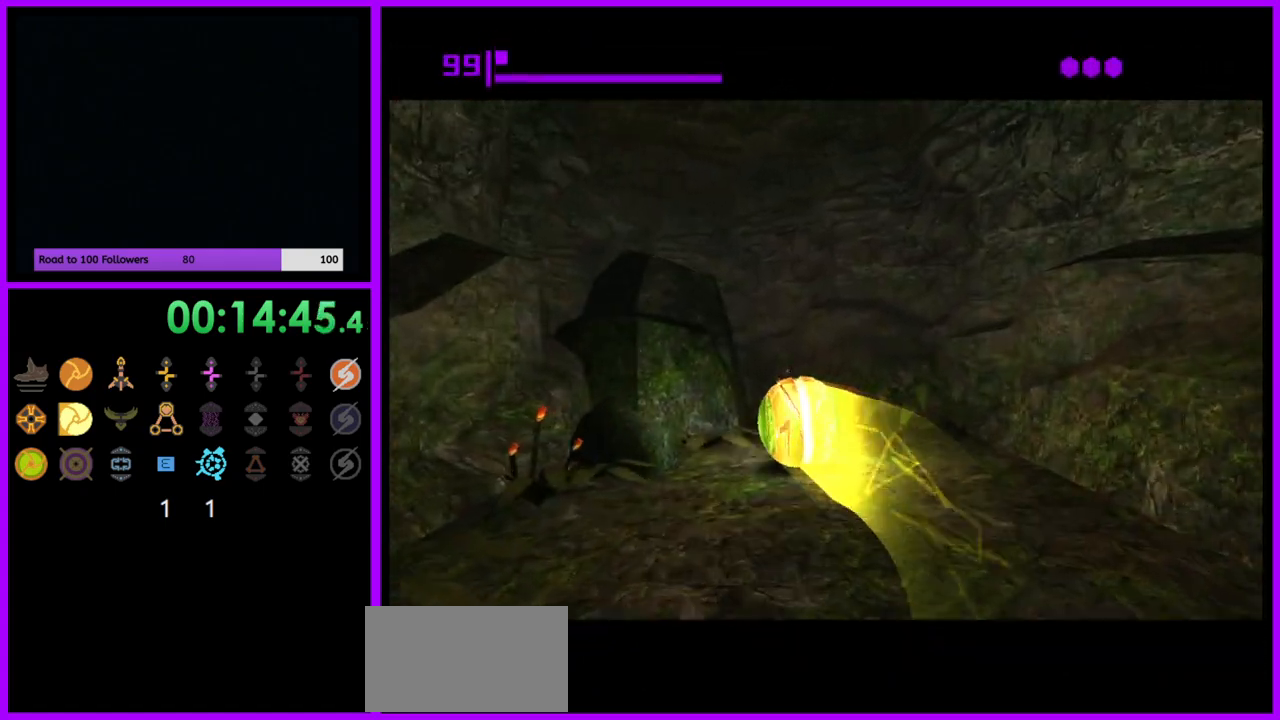
{"buttons": ["B"], "left_stick": "left", "right_stick": "center", "events": [[100, "B", "down"], [350, "left_stick", "left"]]}
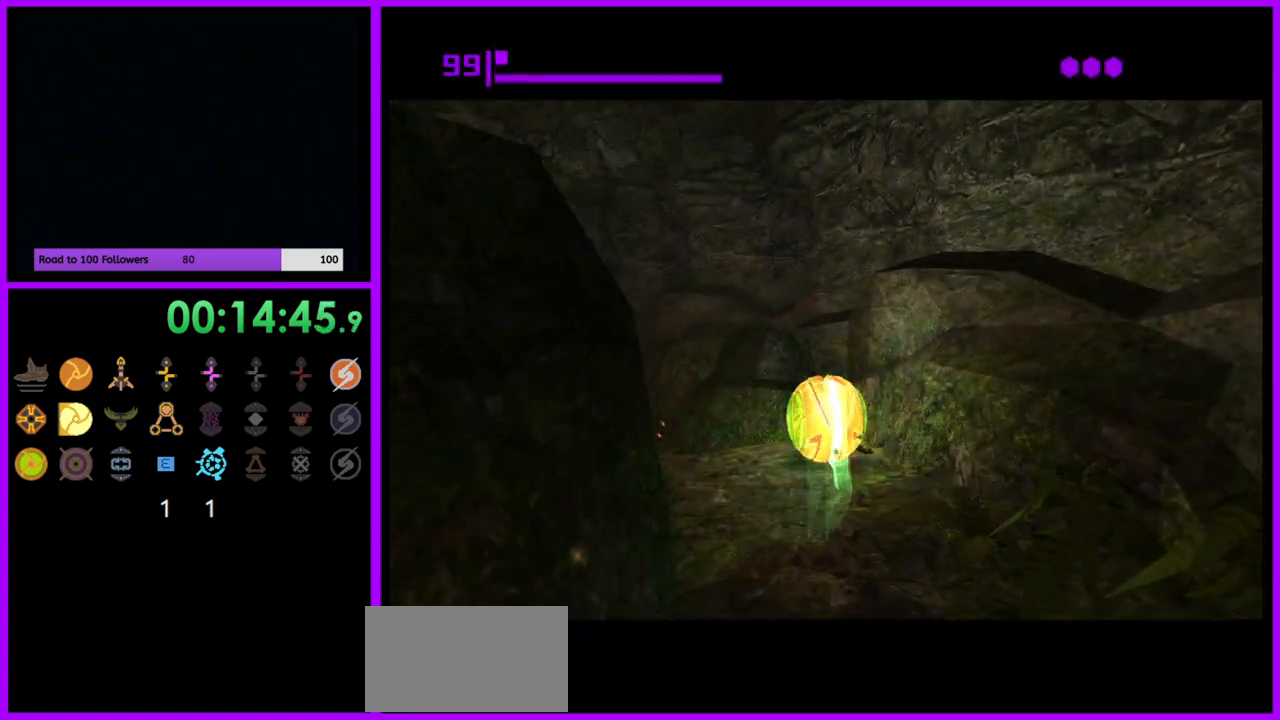
{"buttons": ["B"], "left_stick": "up", "right_stick": "center", "events": [[183, "B", "up"], [333, "left_stick", "up"], [350, "B", "down"]]}
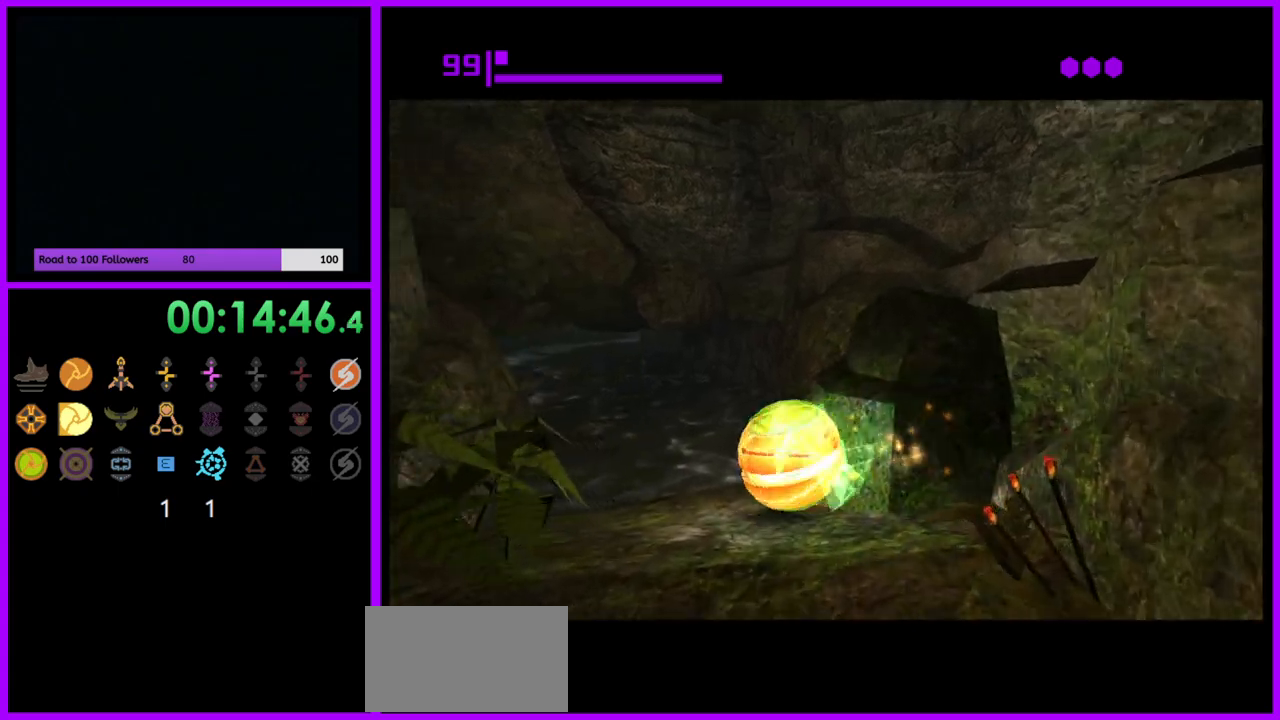
{"buttons": ["B"], "left_stick": "up", "right_stick": "center", "events": [[67, "left_stick", "up-left"], [167, "left_stick", "up"], [350, "B", "up"], [467, "B", "down"]]}
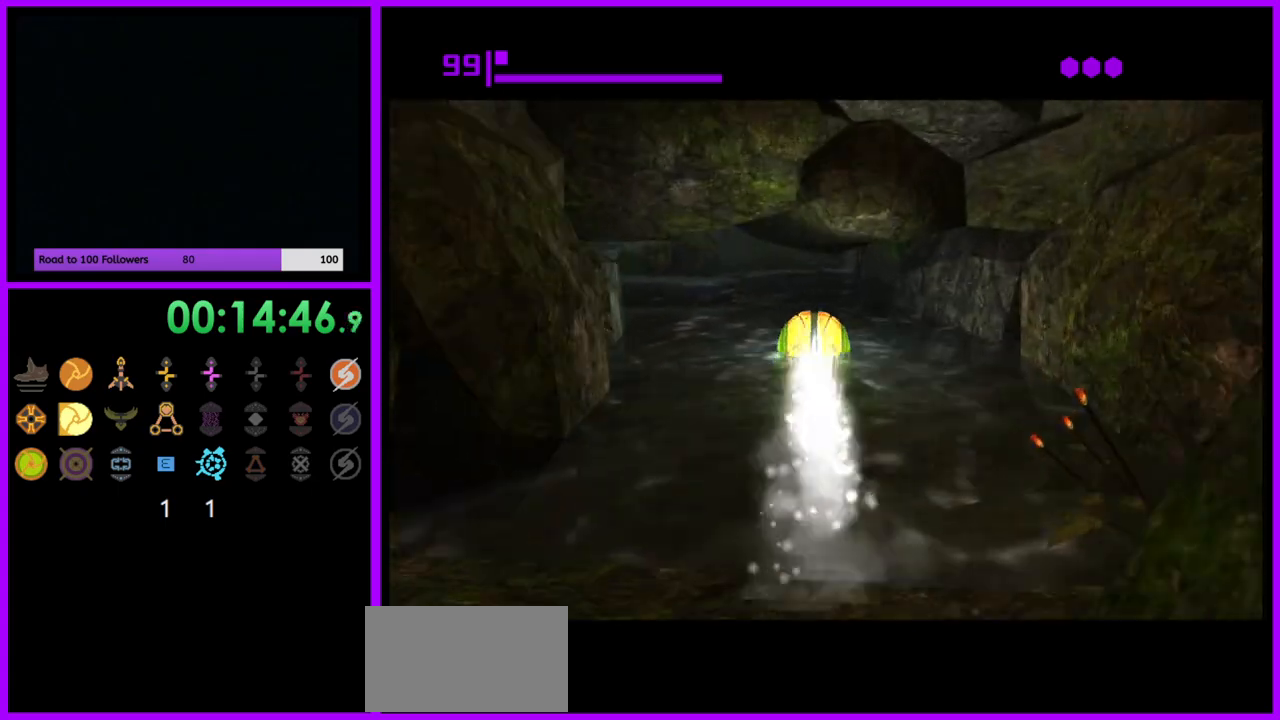
{"buttons": ["B"], "left_stick": "up-left", "right_stick": "center", "events": [[367, "left_stick", "up-left"]]}
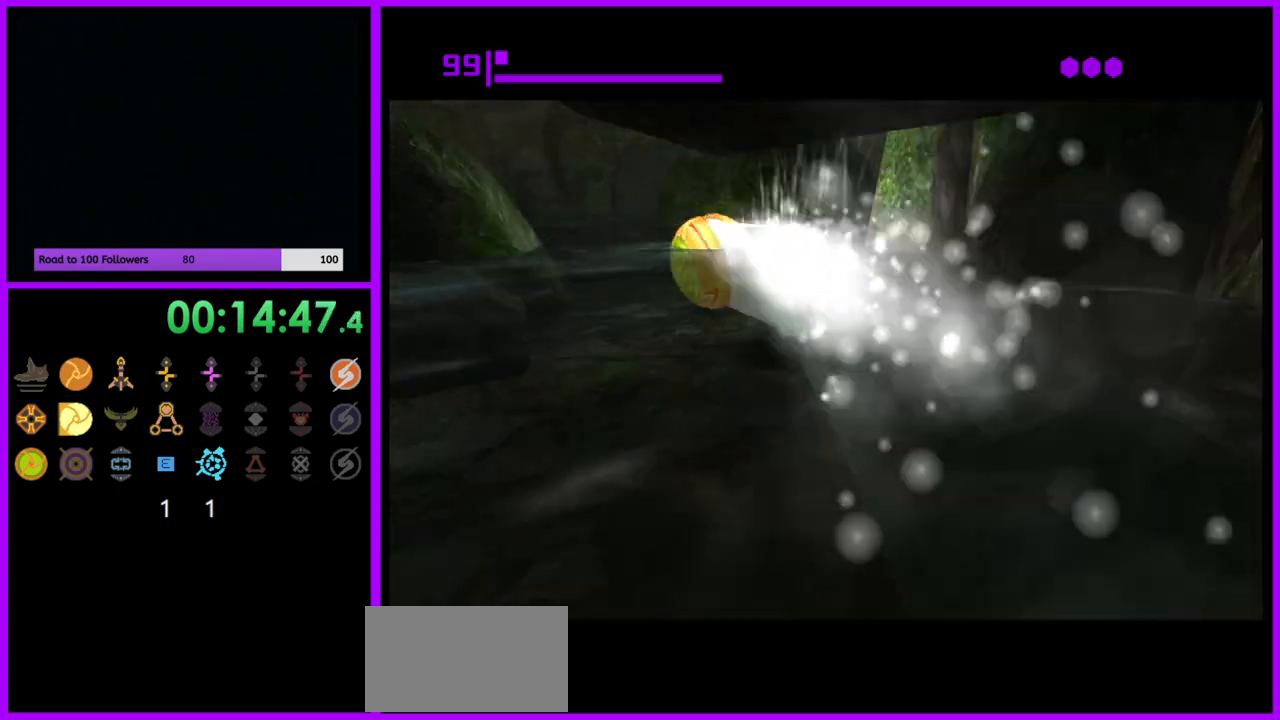
{"buttons": [], "left_stick": "up", "right_stick": "center", "events": [[83, "B", "up"], [217, "X", "down"], [250, "left_stick", "up"], [300, "X", "up"]]}
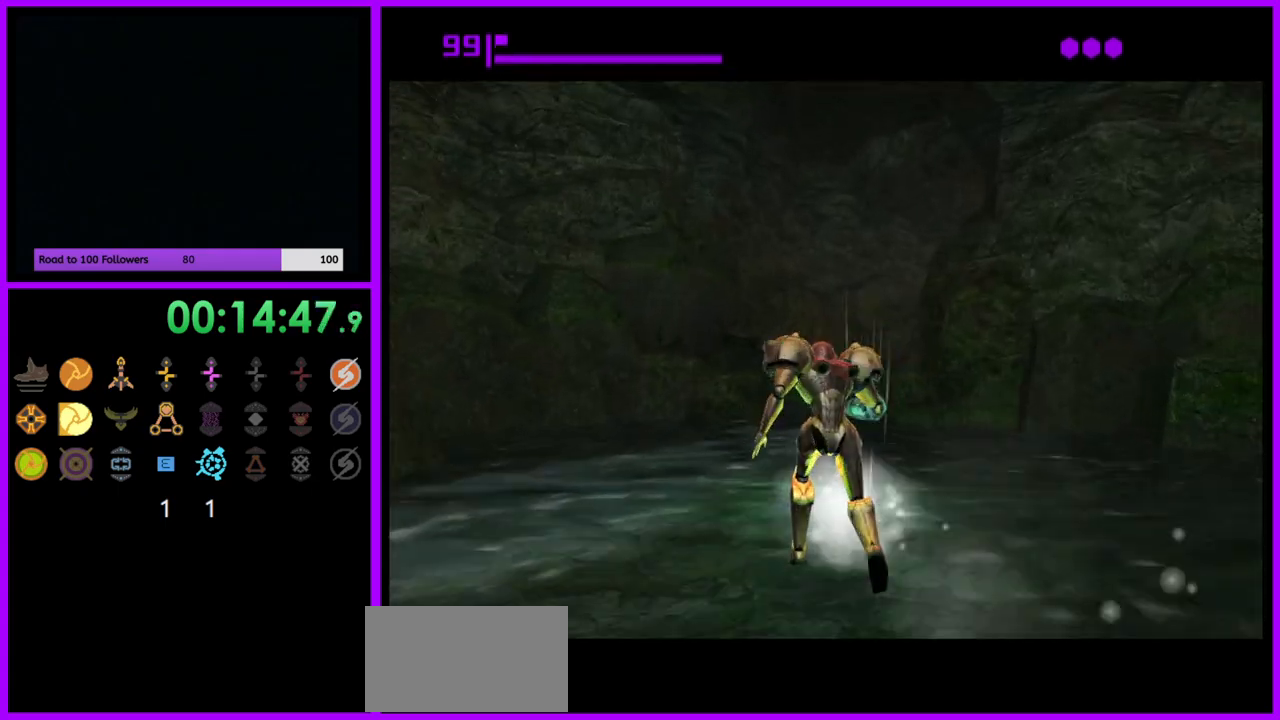
{"buttons": [], "left_stick": "up-right", "right_stick": "center", "events": [[283, "left_stick", "up-right"]]}
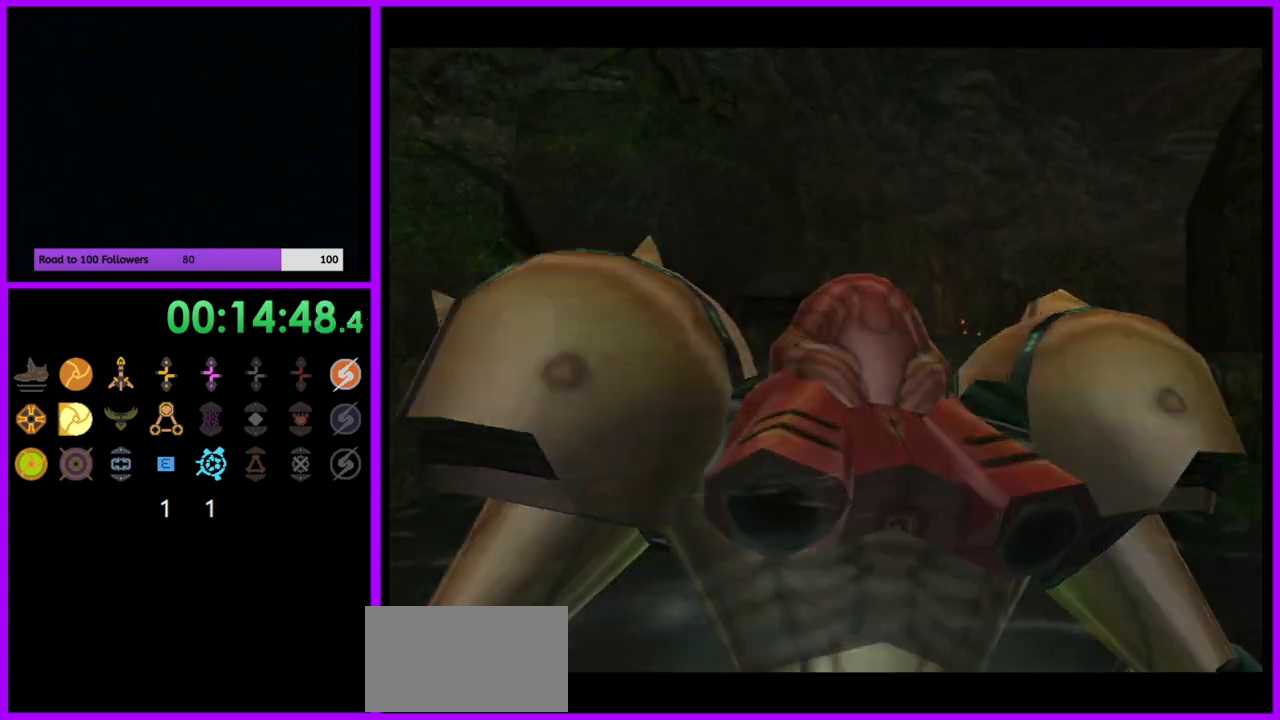
{"buttons": ["L1"], "left_stick": "up-right", "right_stick": "center", "events": [[333, "B", "down"], [333, "L1", "down"], [417, "B", "up"]]}
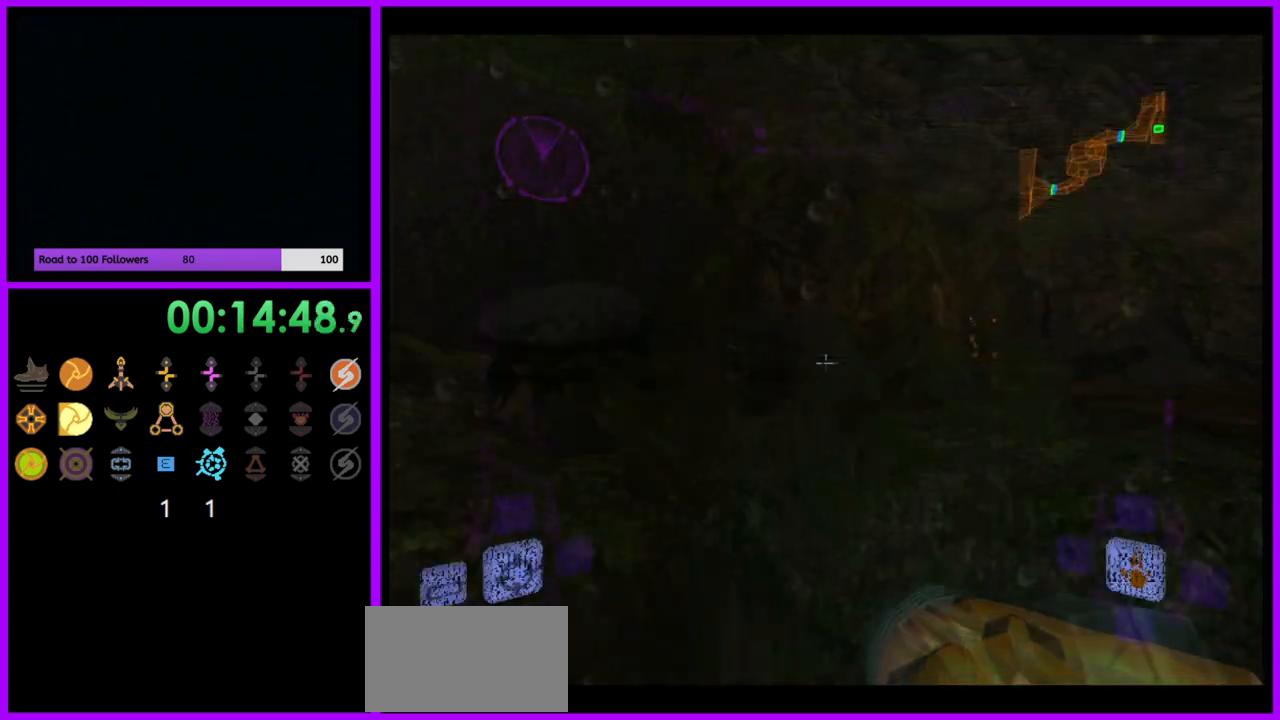
{"buttons": [], "left_stick": "up-right", "right_stick": "center", "events": [[67, "L1", "up"]]}
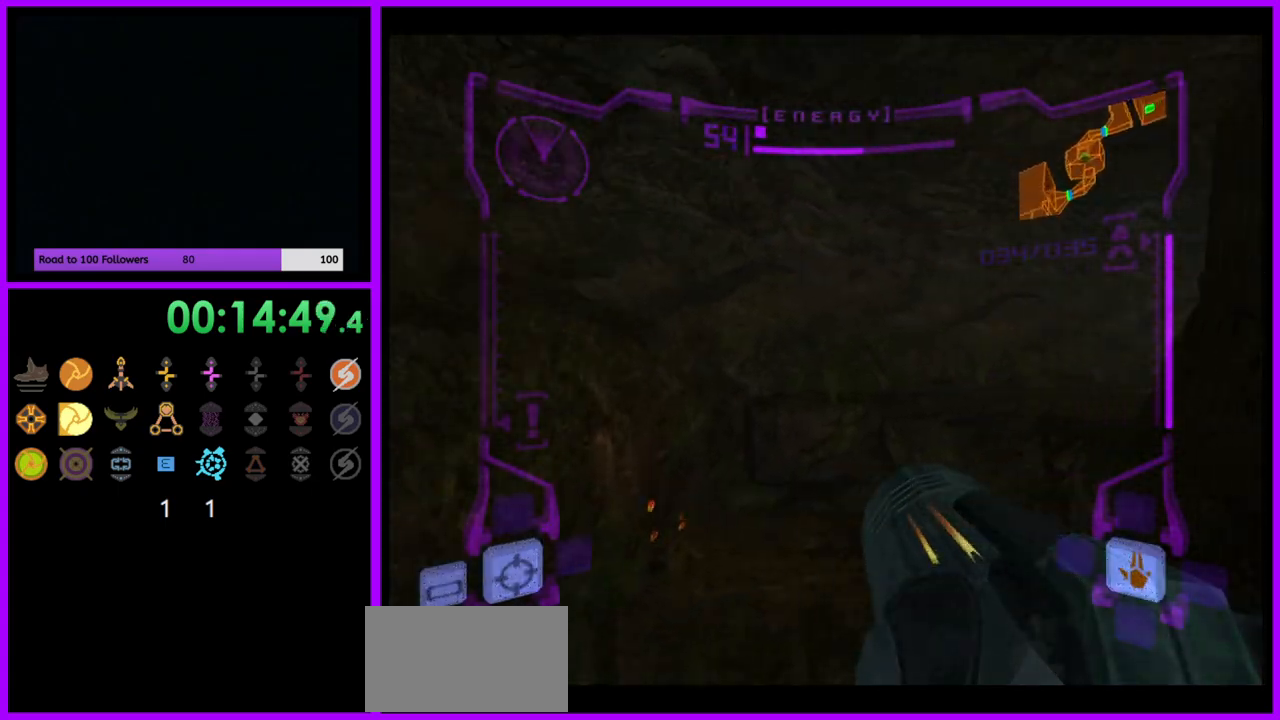
{"buttons": ["L1"], "left_stick": "up", "right_stick": "center", "events": [[333, "L1", "down"], [383, "B", "down"], [383, "left_stick", "up"], [483, "B", "up"]]}
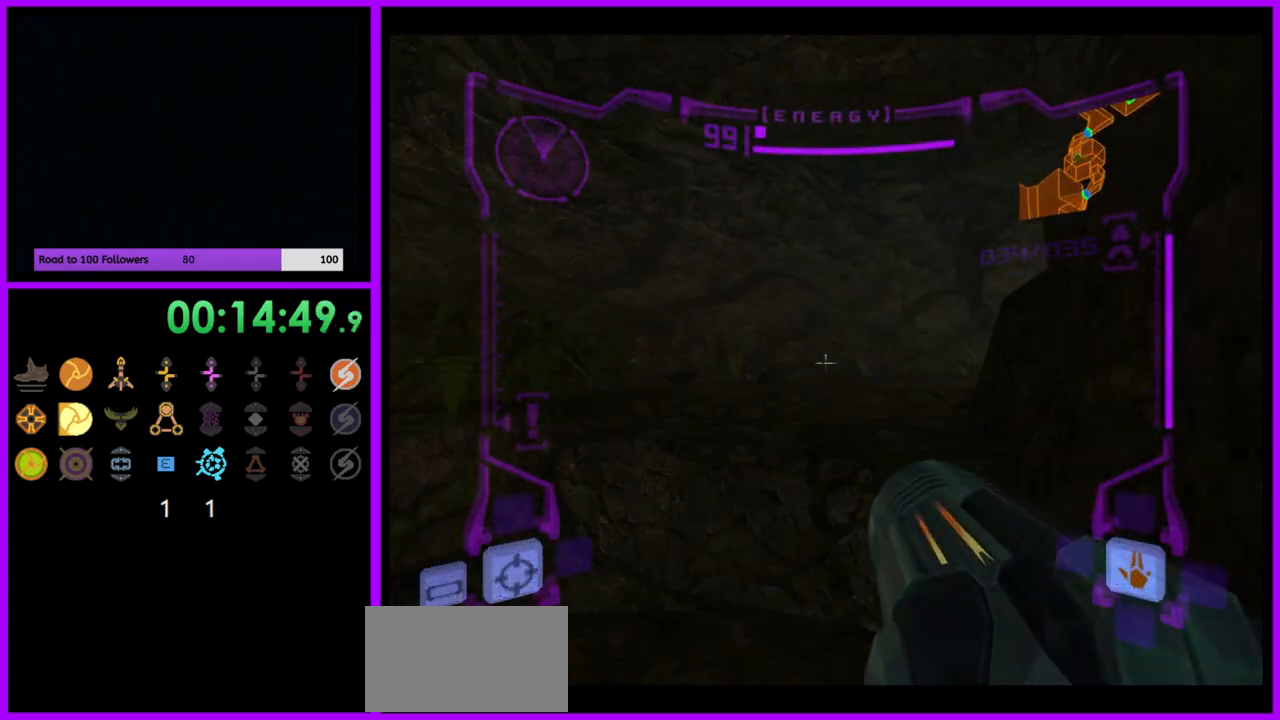
{"buttons": [], "left_stick": "up-right", "right_stick": "center", "events": [[67, "L1", "up"], [133, "left_stick", "up-right"]]}
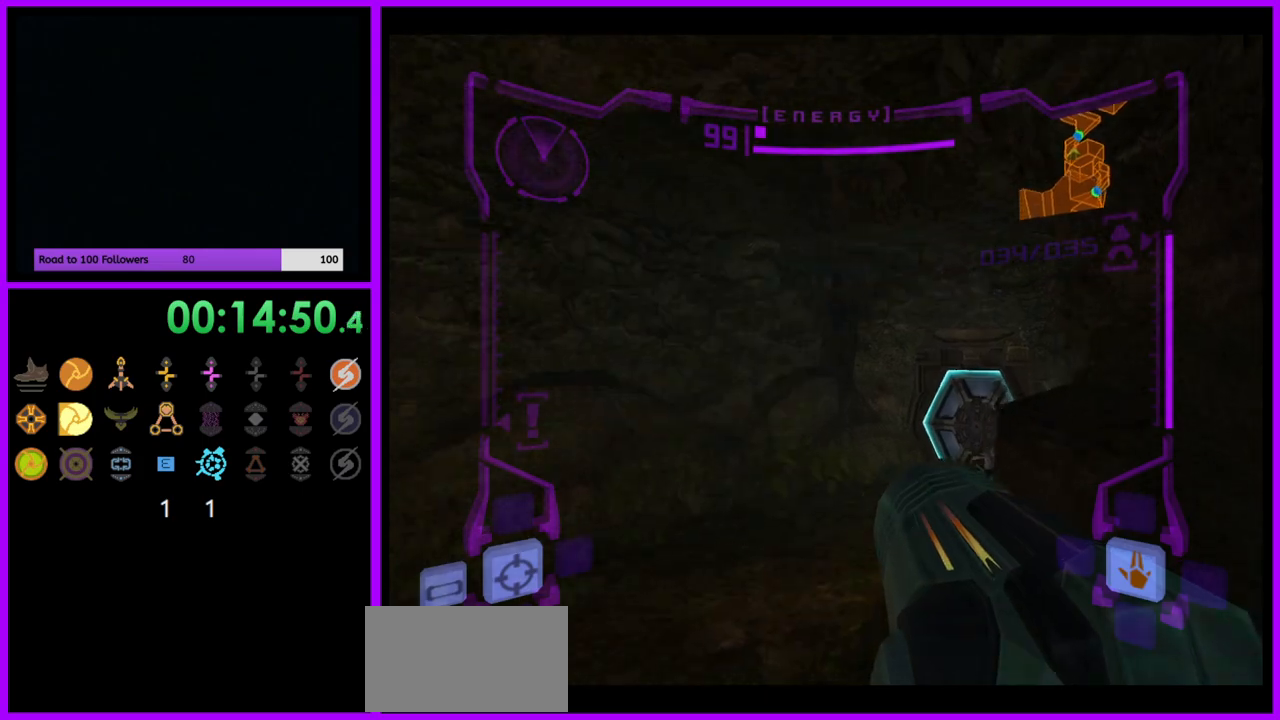
{"buttons": ["L1"], "left_stick": "up", "right_stick": "center", "events": [[267, "A", "down"], [317, "left_stick", "up"], [333, "A", "up"], [333, "L1", "down"]]}
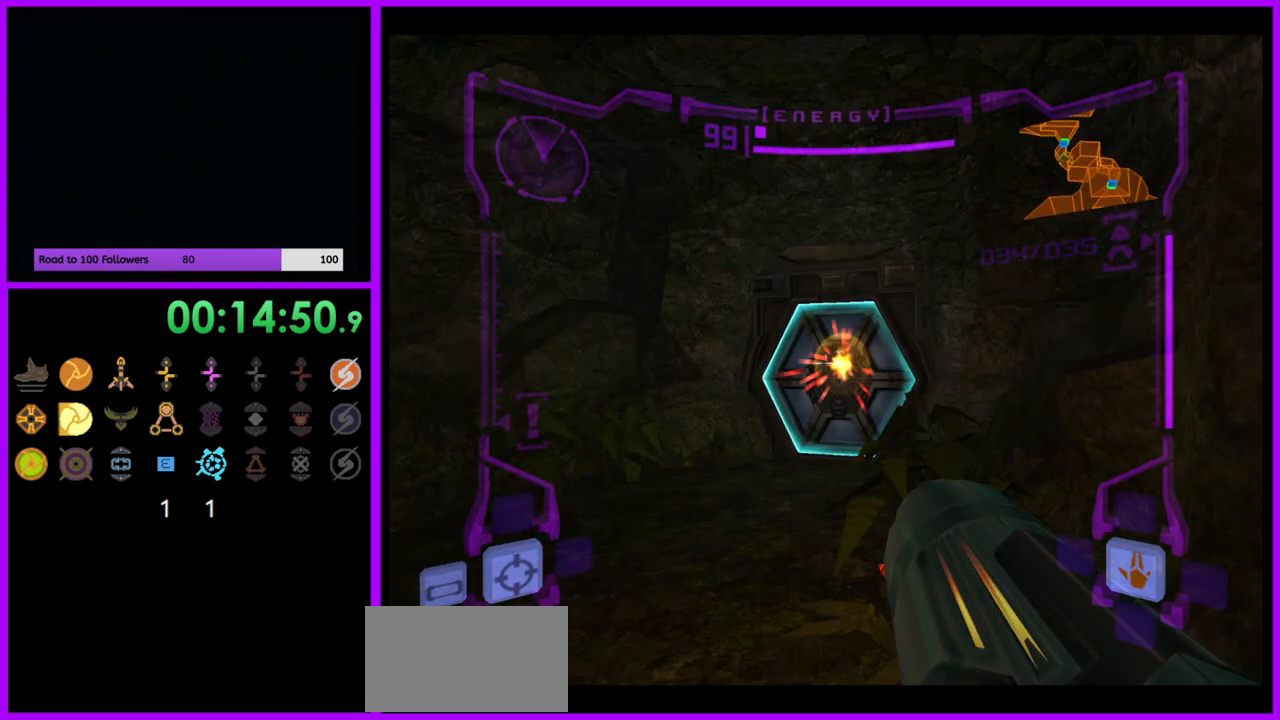
{"buttons": ["L1"], "left_stick": "up", "right_stick": "center", "events": []}
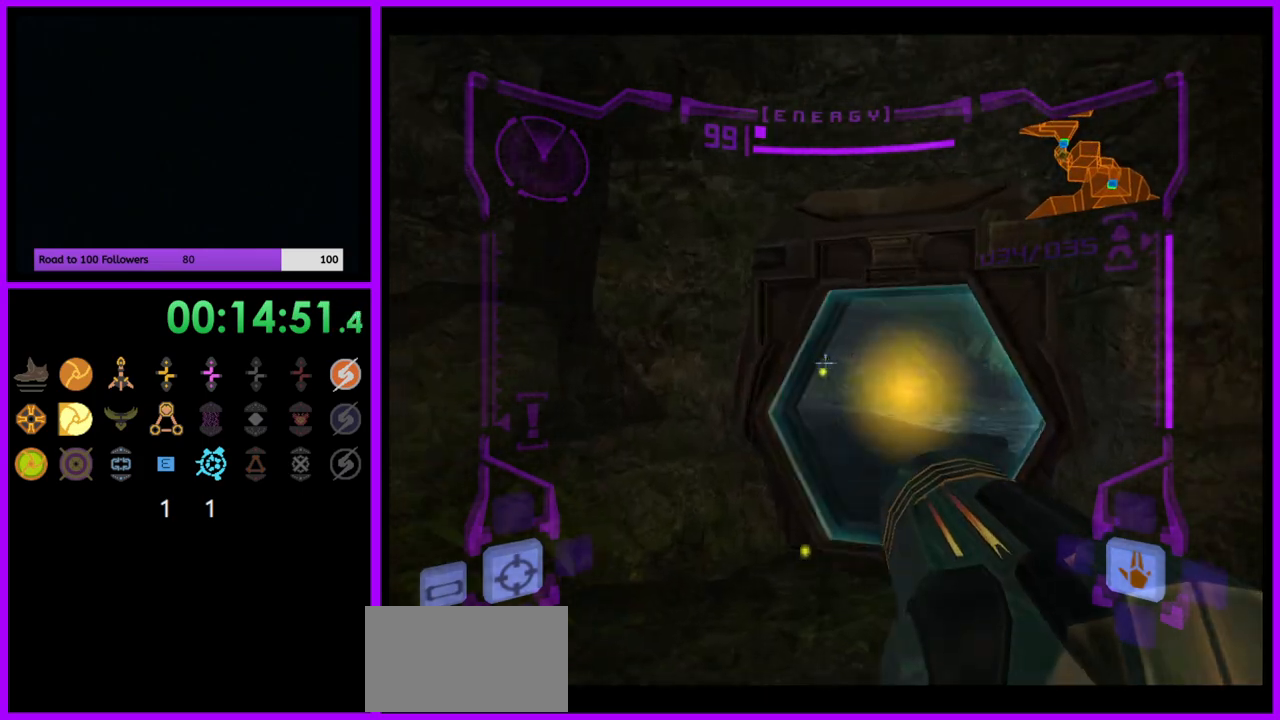
{"buttons": ["L1"], "left_stick": "up", "right_stick": "center", "events": [[33, "L1", "up"], [117, "left_stick", "up-right"], [233, "left_stick", "up"], [367, "L1", "down"]]}
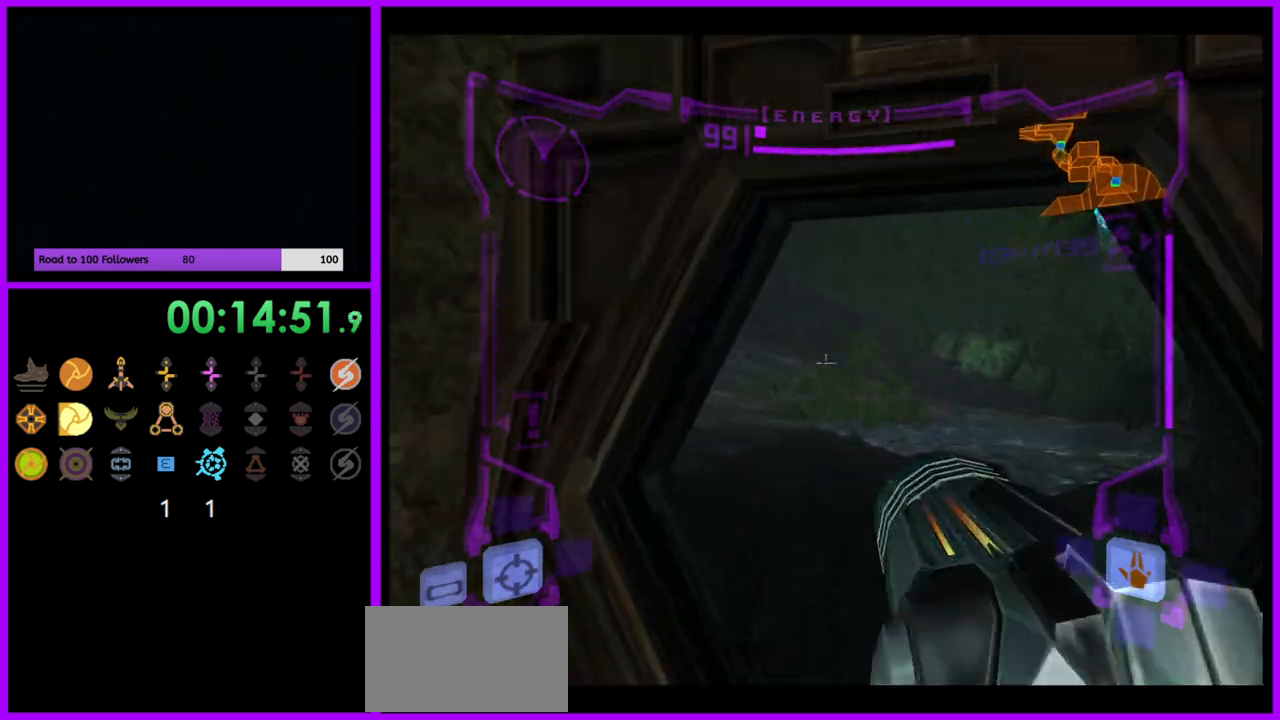
{"buttons": ["B", "L1"], "left_stick": "up", "right_stick": "center", "events": [[17, "left_stick", "up-right"], [200, "left_stick", "up"], [450, "B", "down"]]}
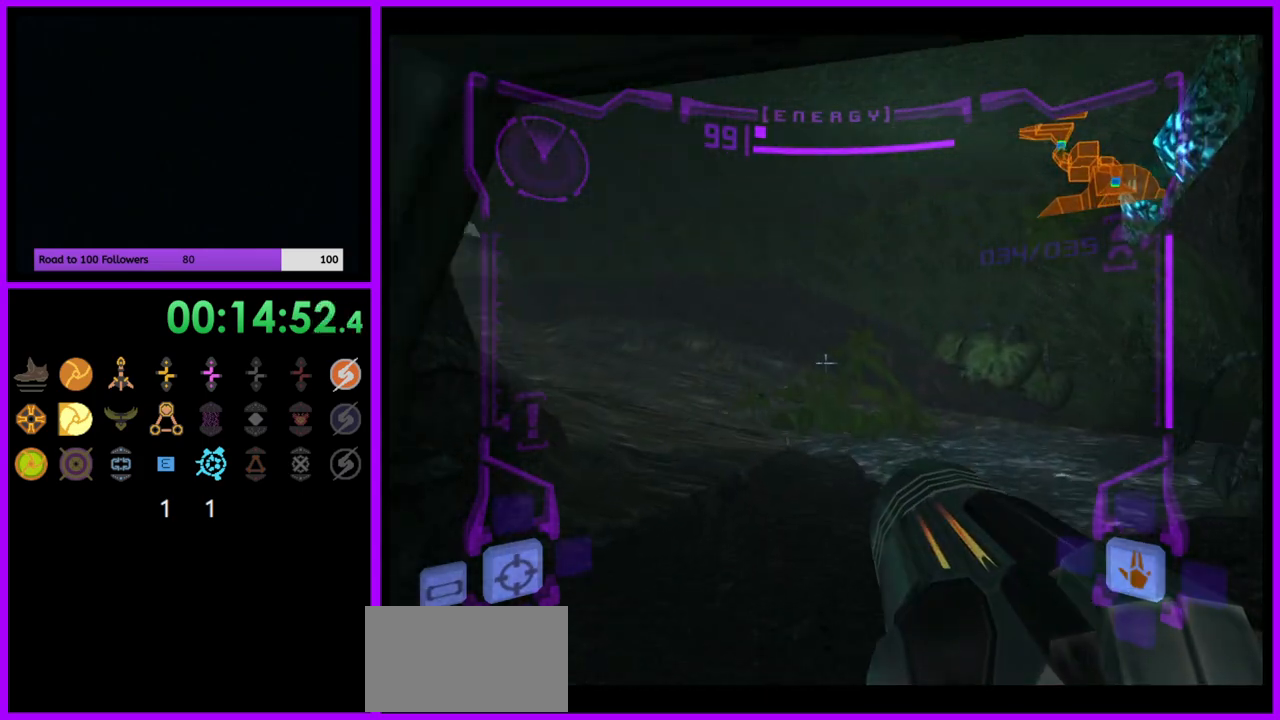
{"buttons": [], "left_stick": "up-left", "right_stick": "center", "events": [[67, "B", "up"], [383, "L1", "up"], [417, "left_stick", "up-left"]]}
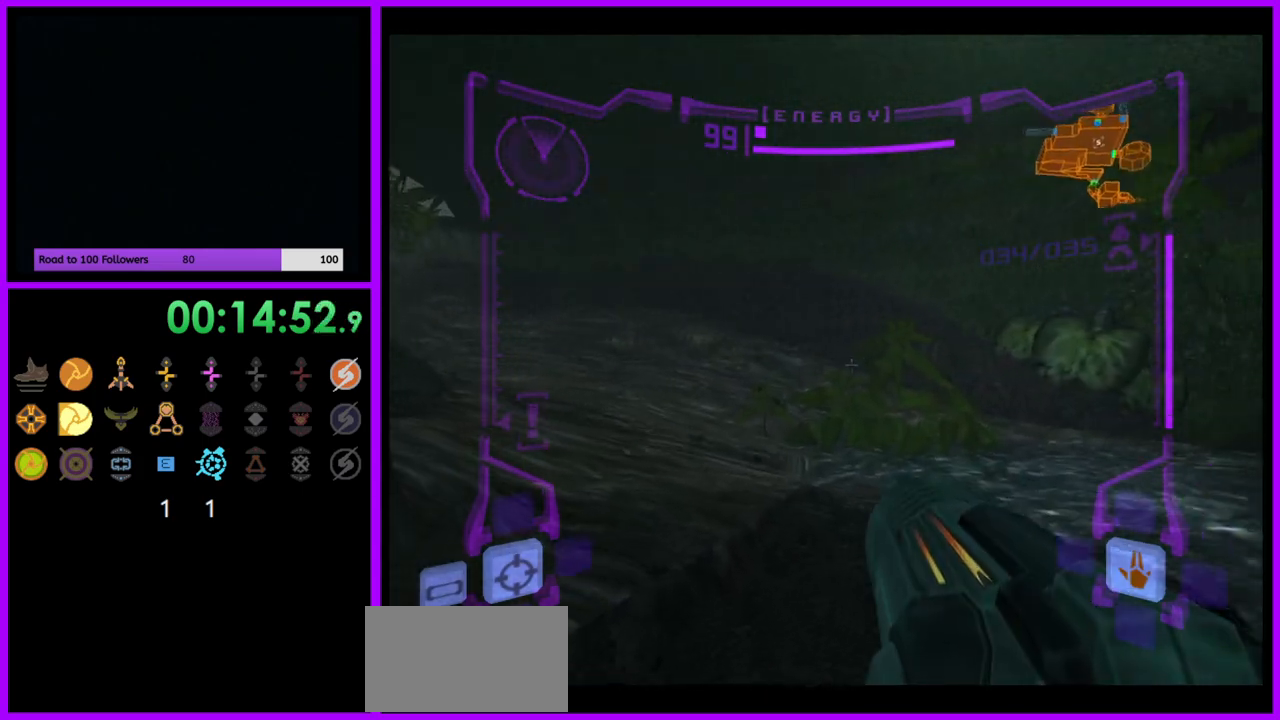
{"buttons": [], "left_stick": "up-left", "right_stick": "center", "events": [[133, "L1", "down"], [150, "B", "down"], [167, "left_stick", "up"], [233, "B", "up"], [267, "left_stick", "up-left"], [383, "L1", "up"]]}
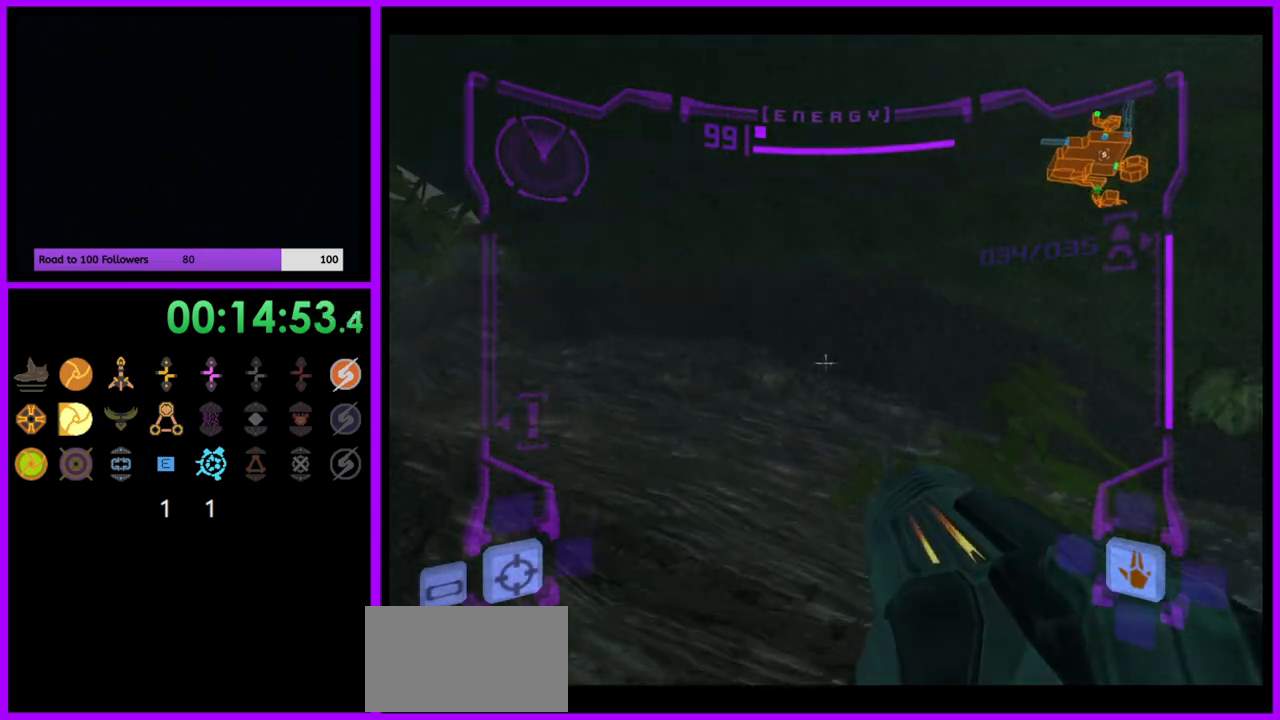
{"buttons": [], "left_stick": "up-left", "right_stick": "center", "events": []}
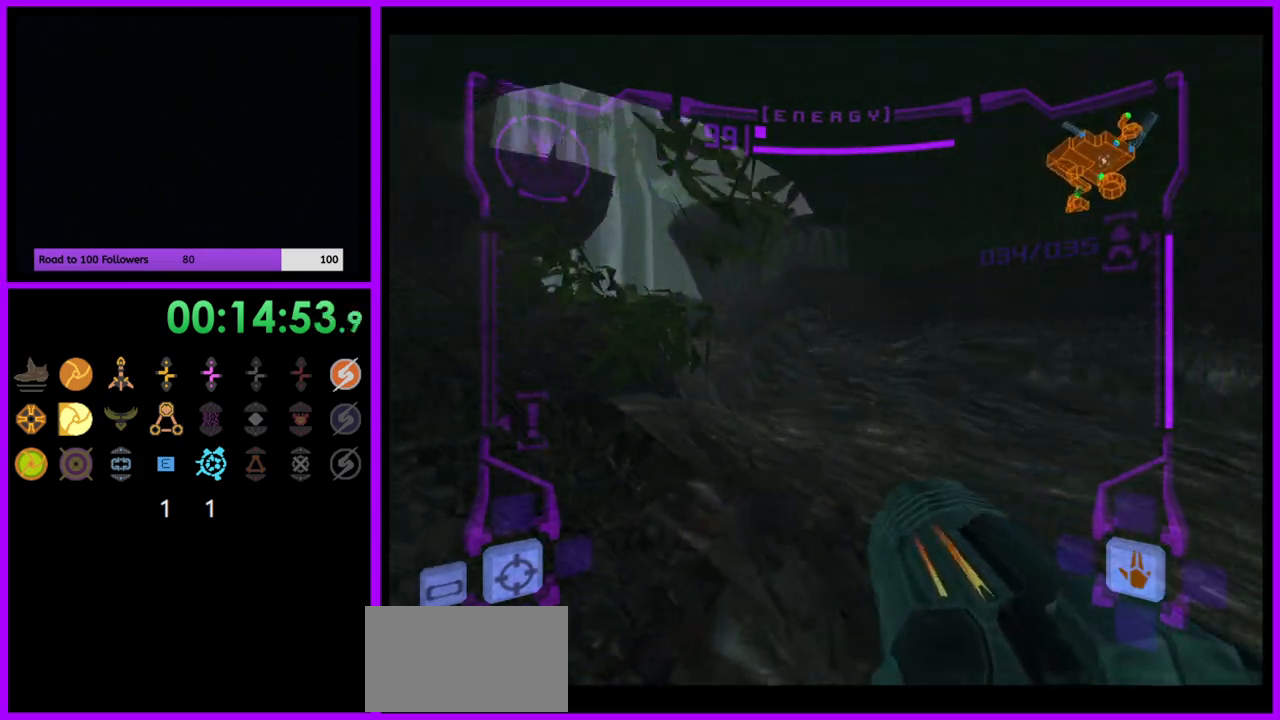
{"buttons": [], "left_stick": "up", "right_stick": "center", "events": [[67, "L1", "down"], [83, "B", "down"], [100, "left_stick", "up"], [183, "B", "up"], [400, "L1", "up"]]}
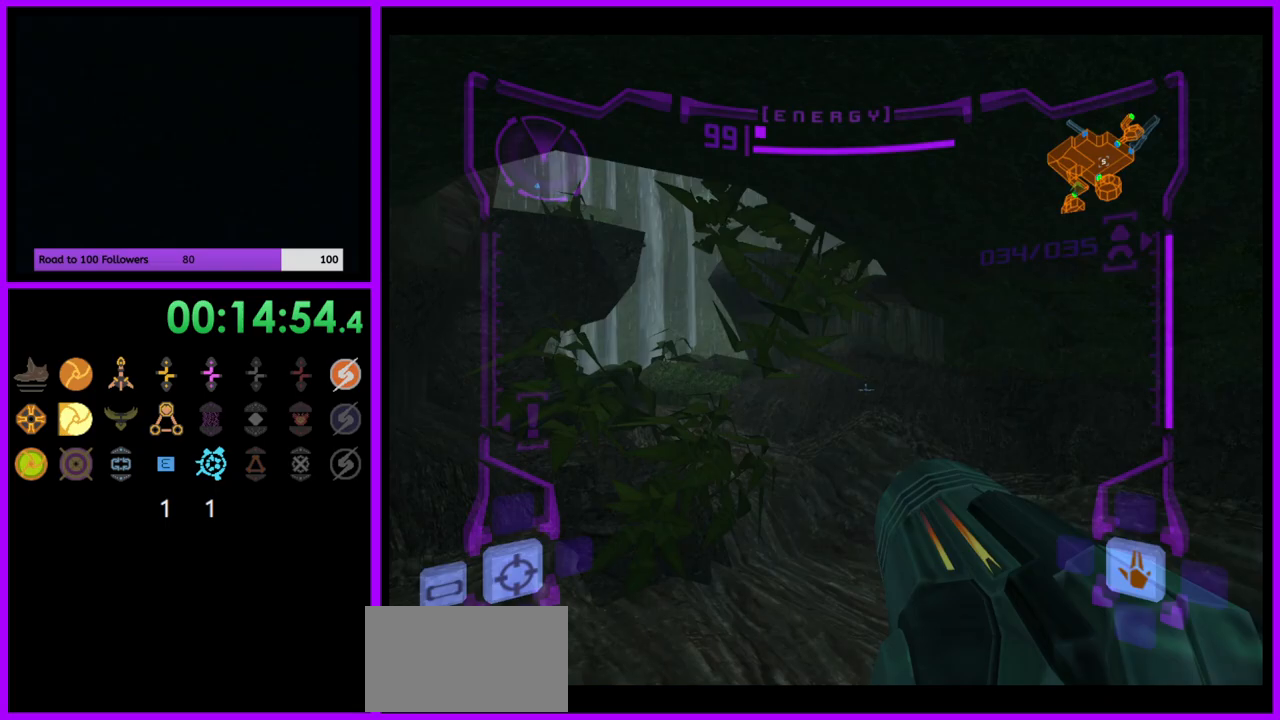
{"buttons": ["L1"], "left_stick": "up", "right_stick": "center", "events": [[483, "L1", "down"]]}
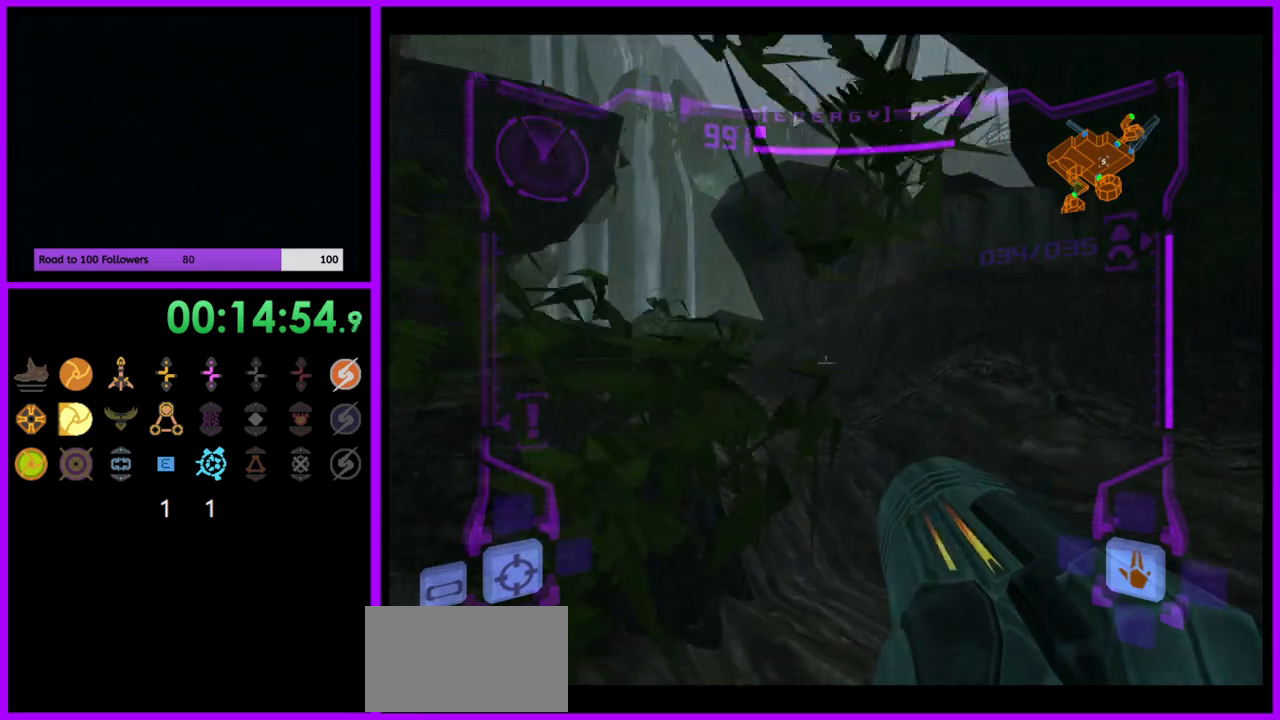
{"buttons": [], "left_stick": "up", "right_stick": "center", "events": [[133, "B", "down"], [167, "left_stick", "up-left"], [233, "B", "up"], [383, "L1", "up"], [450, "left_stick", "up"]]}
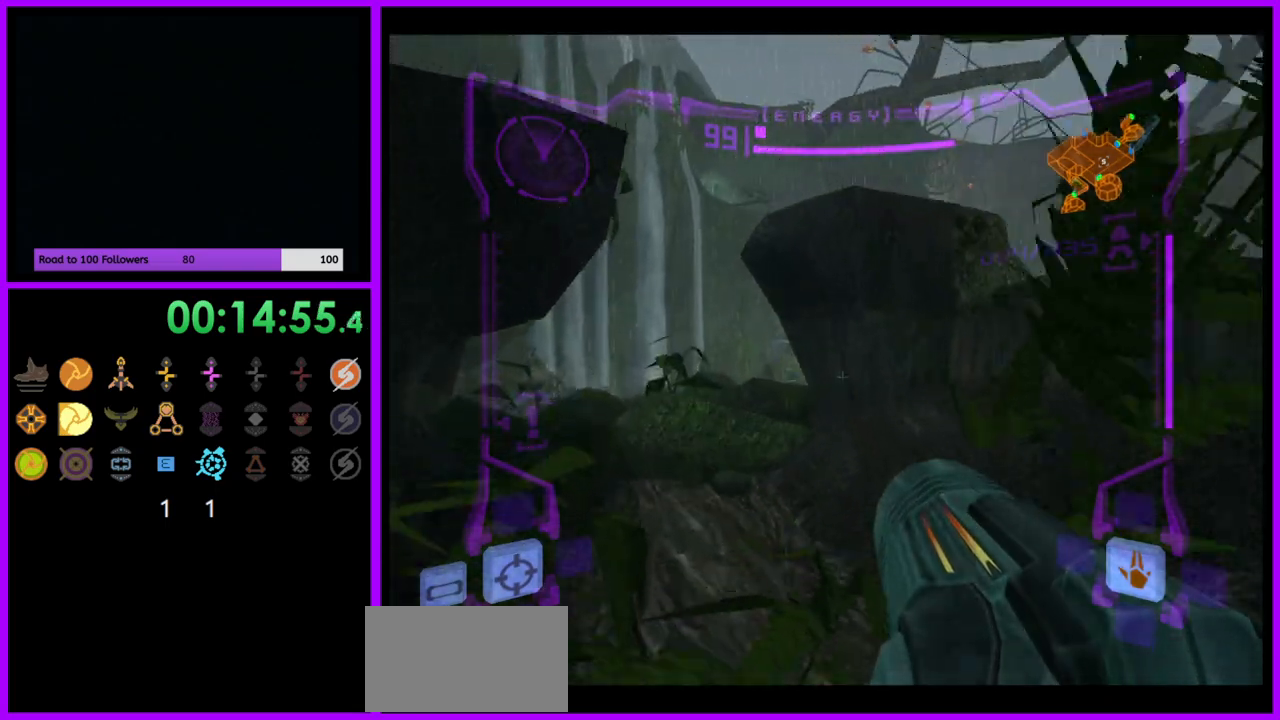
{"buttons": [], "left_stick": "right", "right_stick": "center", "events": [[67, "left_stick", "up-right"], [200, "left_stick", "right"]]}
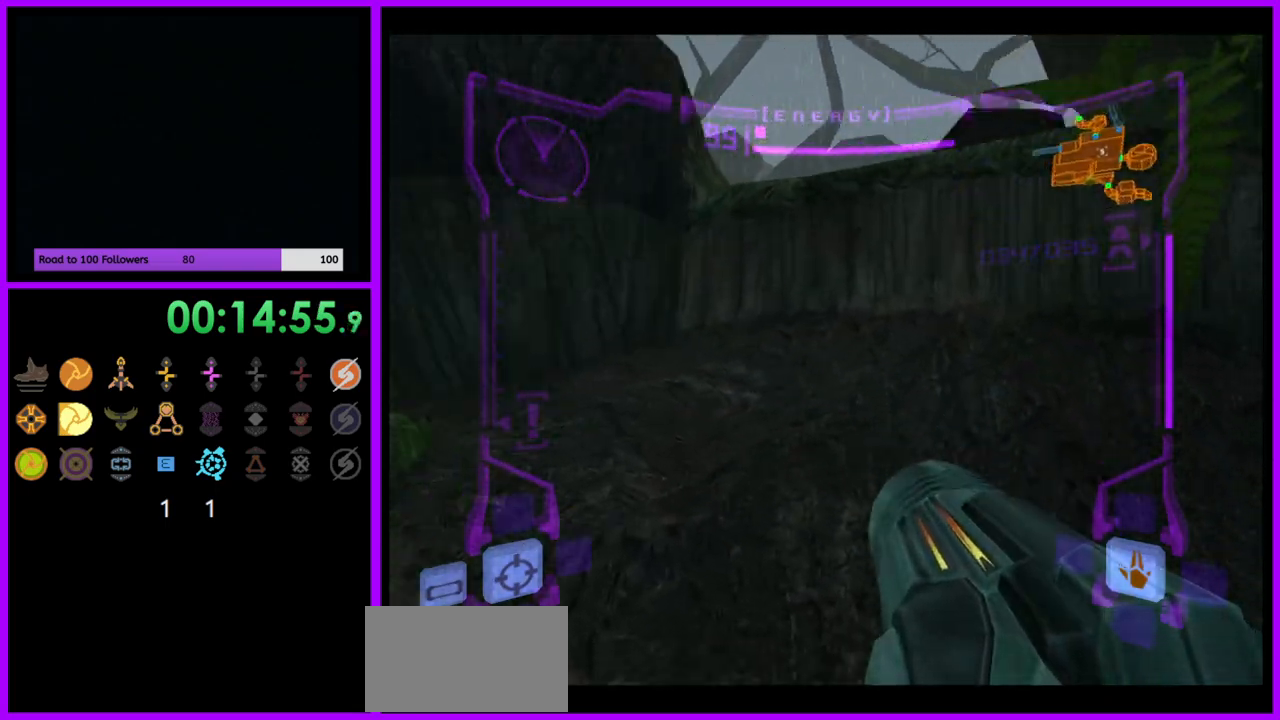
{"buttons": ["B", "L1"], "left_stick": "up", "right_stick": "center", "events": [[50, "B", "down"], [100, "left_stick", "up"], [117, "L1", "down"], [133, "B", "up"], [450, "B", "down"]]}
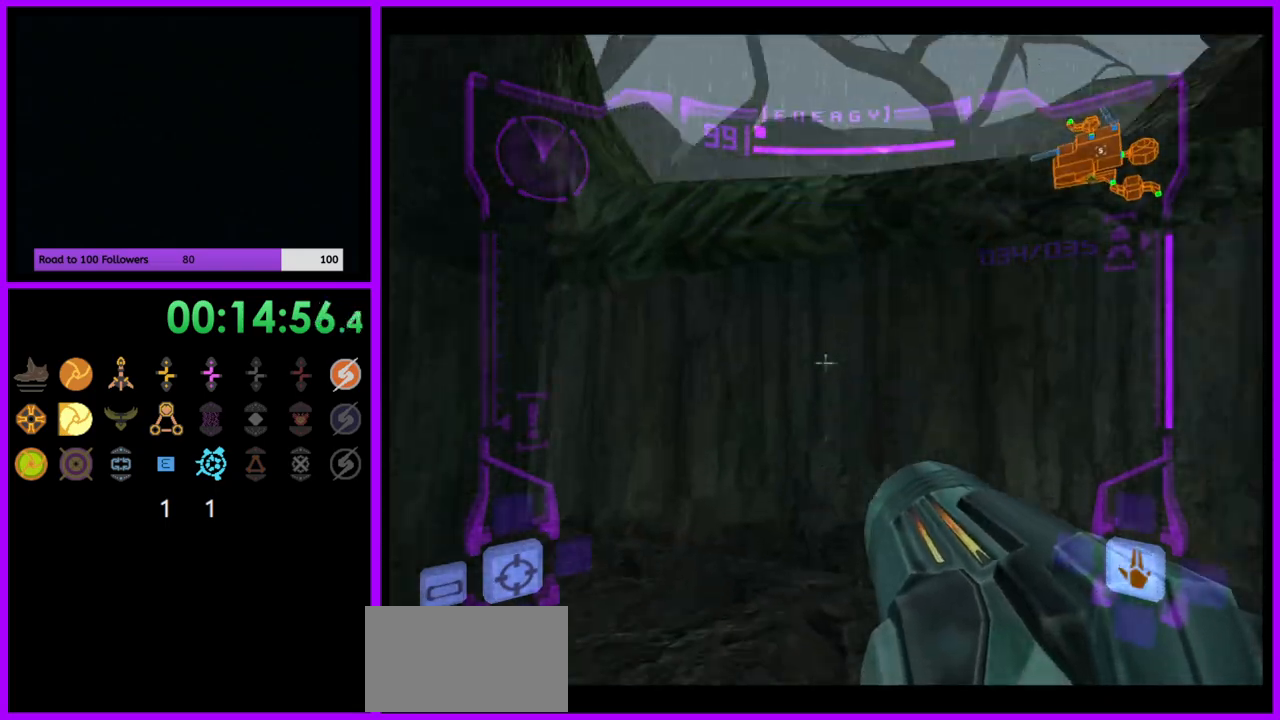
{"buttons": [], "left_stick": "up-left", "right_stick": "center", "events": [[33, "B", "up"], [267, "L1", "up"], [467, "left_stick", "up-left"]]}
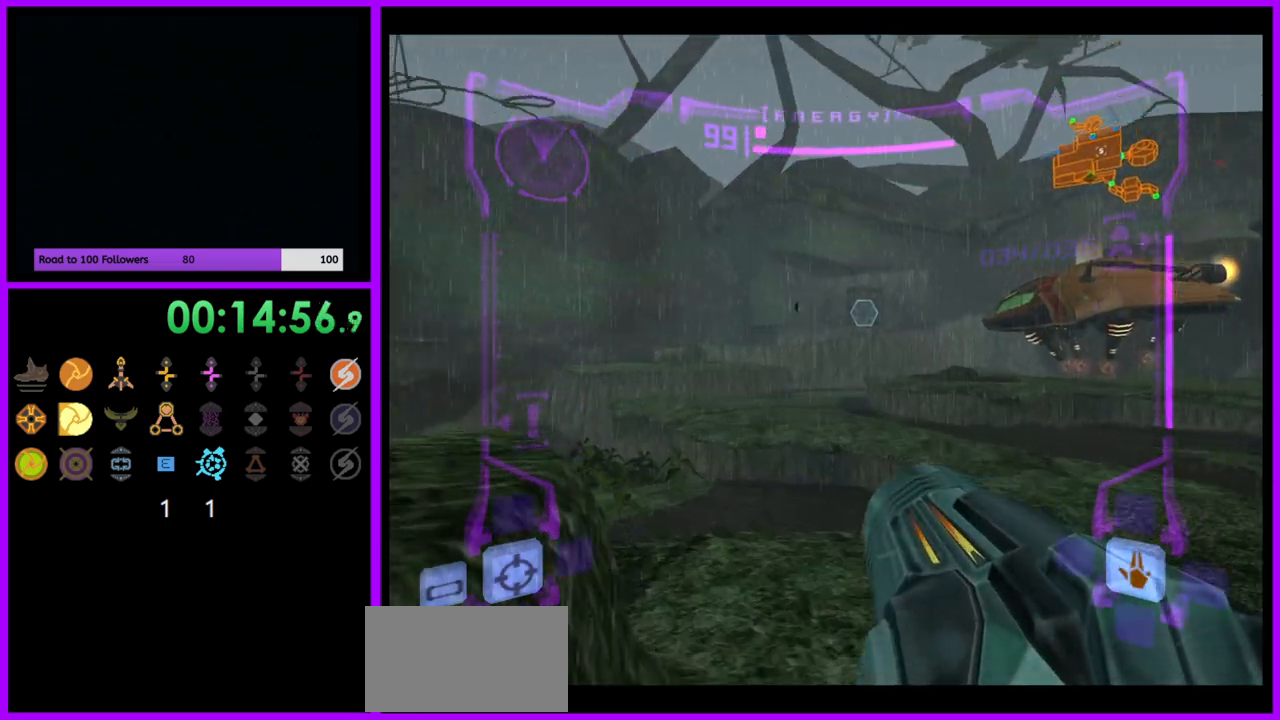
{"buttons": ["B"], "left_stick": "left", "right_stick": "center", "events": [[283, "left_stick", "left"], [467, "B", "down"]]}
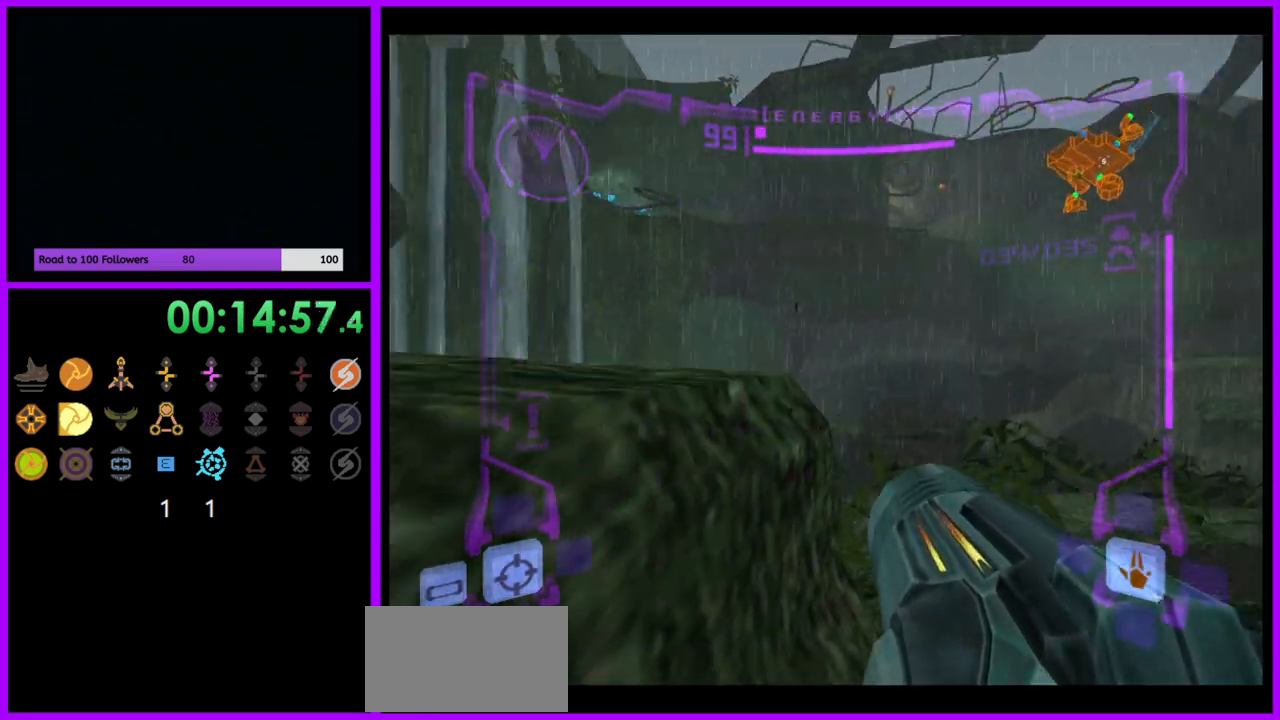
{"buttons": [], "left_stick": "up", "right_stick": "center", "events": [[100, "B", "up"], [500, "left_stick", "up"]]}